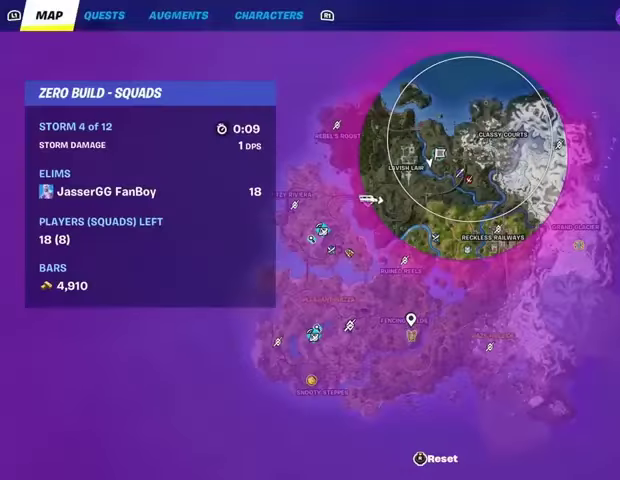
Gameplay with a controller (PlayStation layout); each line is a JSON object with the inputs held at the frame after it. "events" lists button and stick changes between this image and that frame as [ms after this image, input, new state], when the widget could be followed in between.
{"buttons": [], "left_stick": "left", "right_stick": "center", "events": [[167, "left_stick", "left"]]}
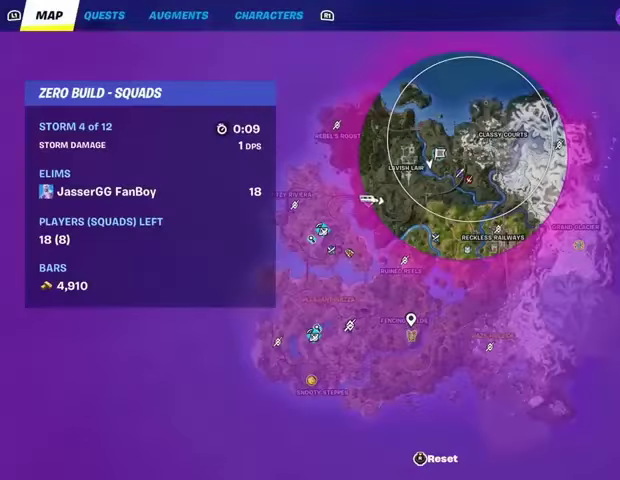
{"buttons": [], "left_stick": "left", "right_stick": "left", "events": [[167, "CIRCLE", "down"], [200, "CIRCLE", "up"], [367, "right_stick", "left"]]}
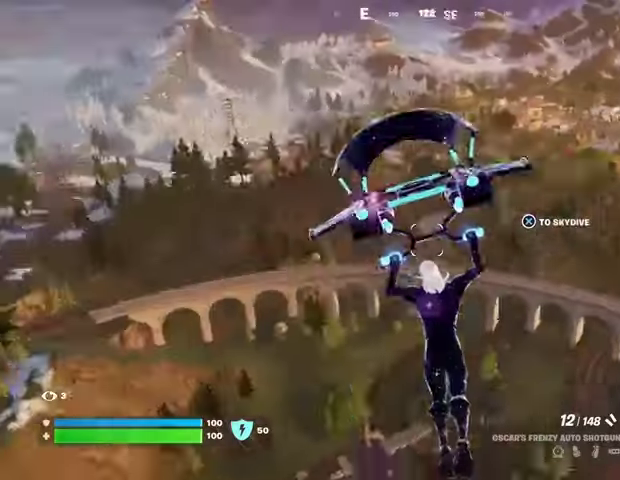
{"buttons": [], "left_stick": "up", "right_stick": "left", "events": [[167, "left_stick", "up-left"], [233, "right_stick", "center"], [433, "left_stick", "up"], [467, "right_stick", "left"]]}
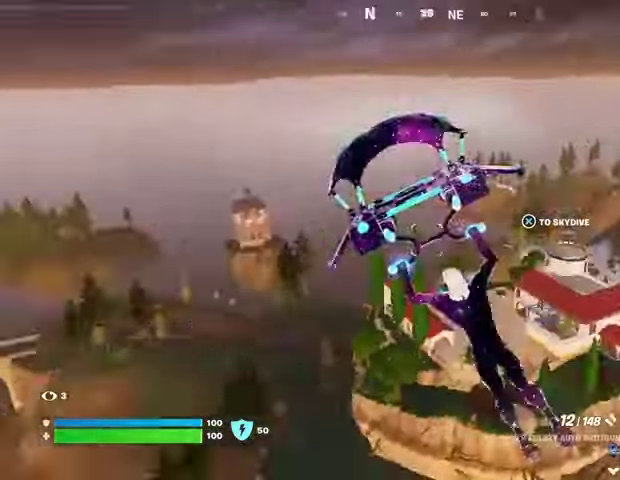
{"buttons": [], "left_stick": "up-right", "right_stick": "center", "events": [[67, "left_stick", "up-right"], [100, "right_stick", "center"], [367, "right_stick", "left"], [500, "right_stick", "center"]]}
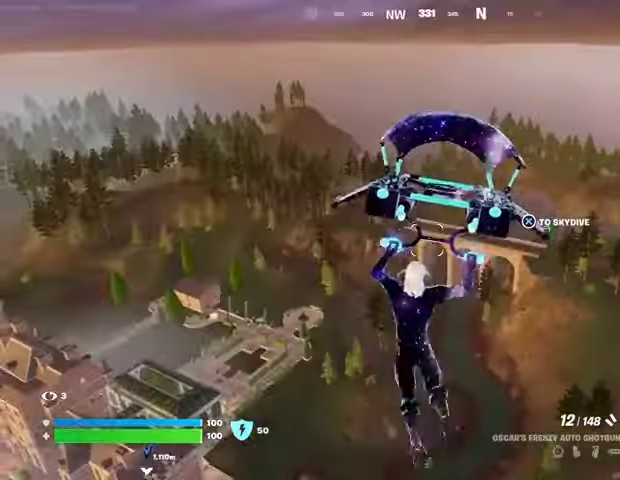
{"buttons": [], "left_stick": "up-right", "right_stick": "center", "events": []}
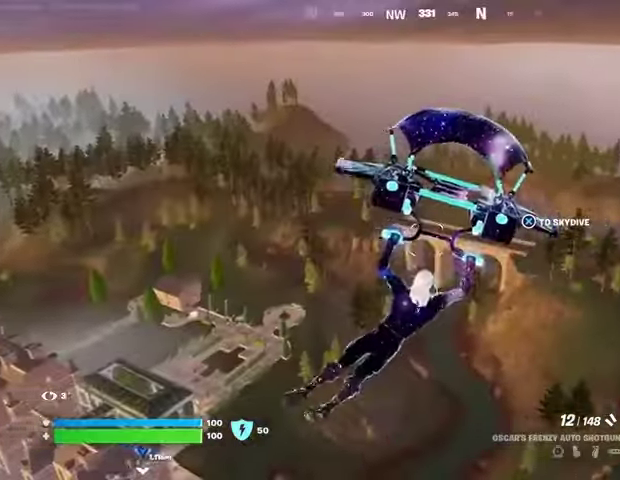
{"buttons": [], "left_stick": "up", "right_stick": "center", "events": [[67, "right_stick", "right"], [167, "left_stick", "up"], [167, "right_stick", "center"]]}
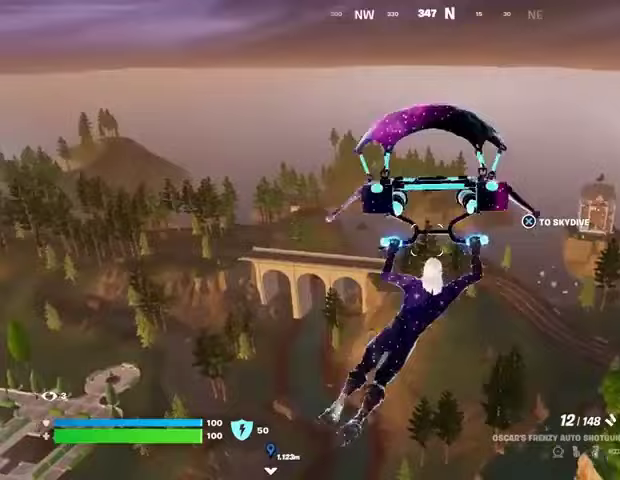
{"buttons": [], "left_stick": "up", "right_stick": "center", "events": [[233, "right_stick", "down-left"], [433, "right_stick", "center"]]}
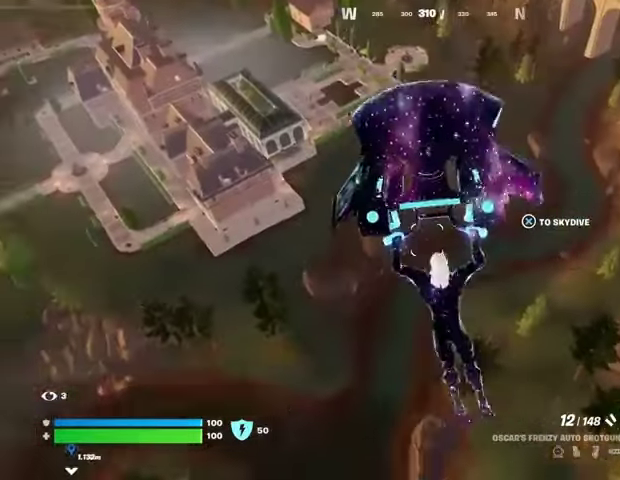
{"buttons": [], "left_stick": "up", "right_stick": "center", "events": []}
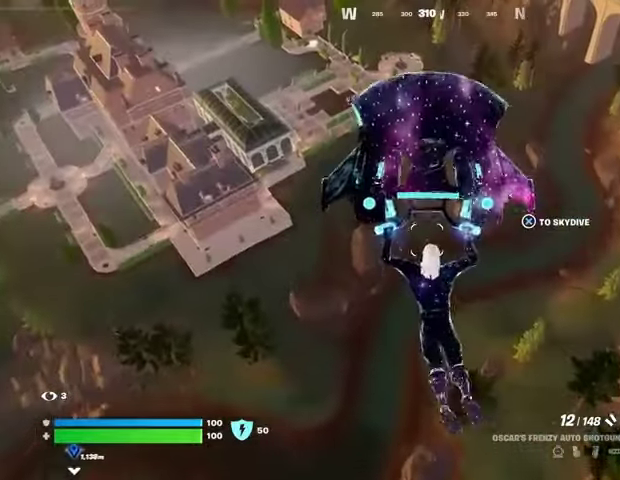
{"buttons": [], "left_stick": "left", "right_stick": "center", "events": [[333, "left_stick", "left"], [333, "right_stick", "up"], [400, "right_stick", "center"]]}
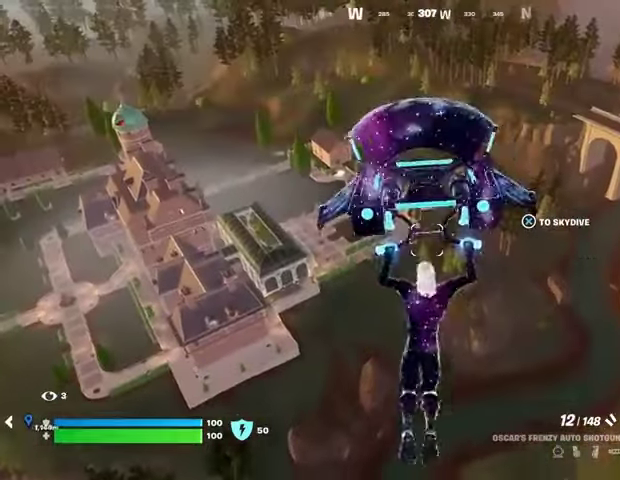
{"buttons": [], "left_stick": "left", "right_stick": "left", "events": [[467, "right_stick", "left"]]}
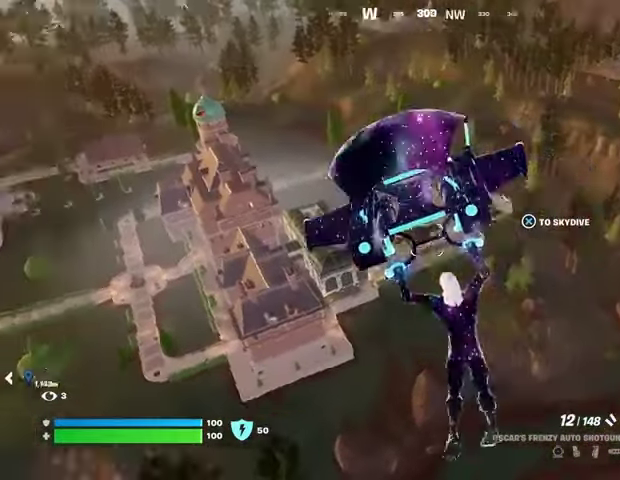
{"buttons": [], "left_stick": "left", "right_stick": "center", "events": [[67, "right_stick", "center"], [100, "R1", "down"], [367, "R1", "up"]]}
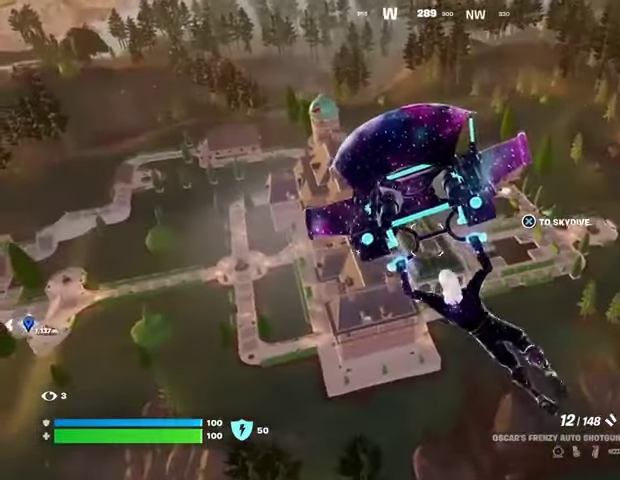
{"buttons": [], "left_stick": "left", "right_stick": "center", "events": []}
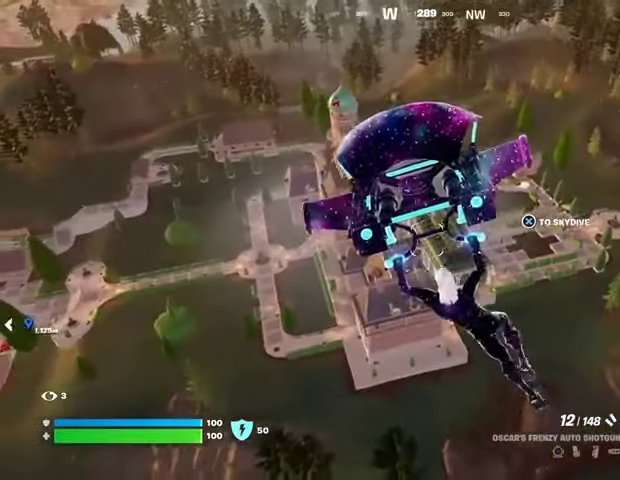
{"buttons": [], "left_stick": "down", "right_stick": "center", "events": [[333, "left_stick", "down-left"], [467, "left_stick", "down"]]}
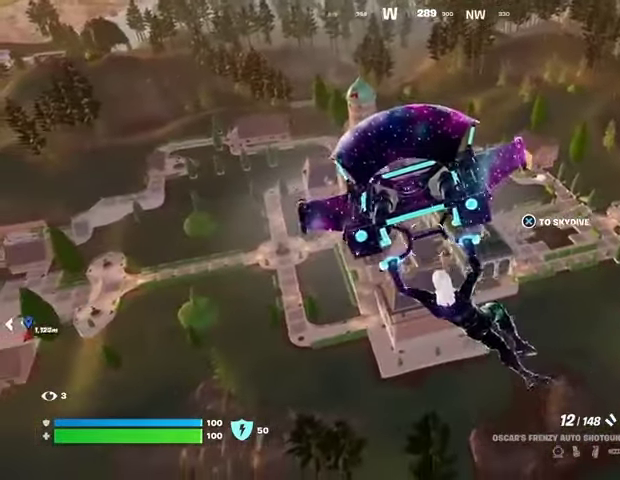
{"buttons": [], "left_stick": "down-left", "right_stick": "center", "events": [[167, "right_stick", "left"], [233, "left_stick", "down-left"], [367, "right_stick", "center"]]}
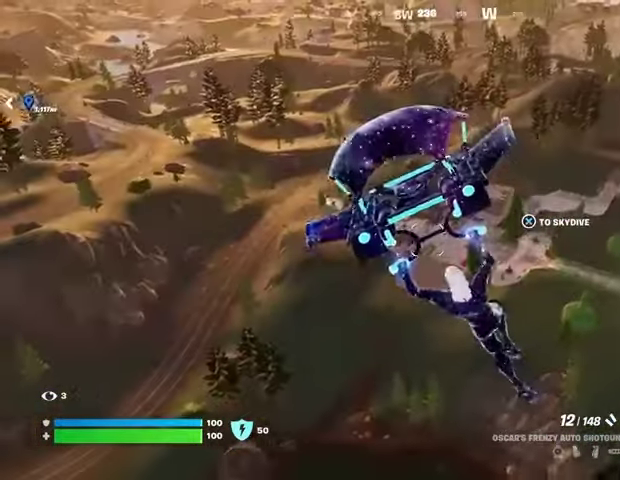
{"buttons": [], "left_stick": "left", "right_stick": "left", "events": [[333, "left_stick", "left"], [500, "right_stick", "left"]]}
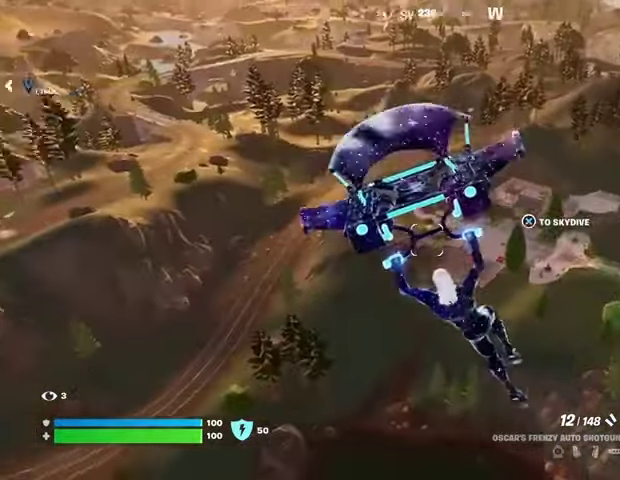
{"buttons": [], "left_stick": "up-left", "right_stick": "left", "events": [[67, "right_stick", "center"], [400, "right_stick", "left"], [467, "left_stick", "up-left"]]}
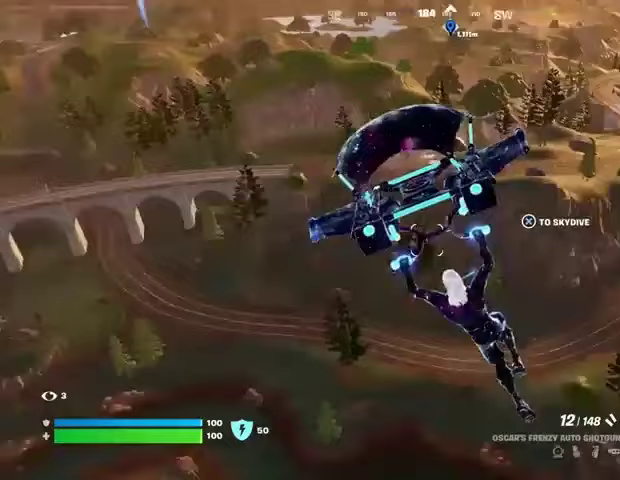
{"buttons": [], "left_stick": "up", "right_stick": "center", "events": [[33, "right_stick", "center"], [333, "left_stick", "up"]]}
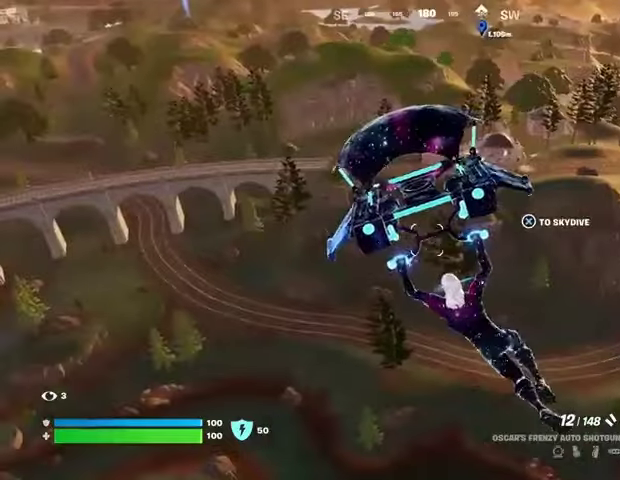
{"buttons": [], "left_stick": "up", "right_stick": "center", "events": [[33, "right_stick", "up-left"], [100, "right_stick", "center"]]}
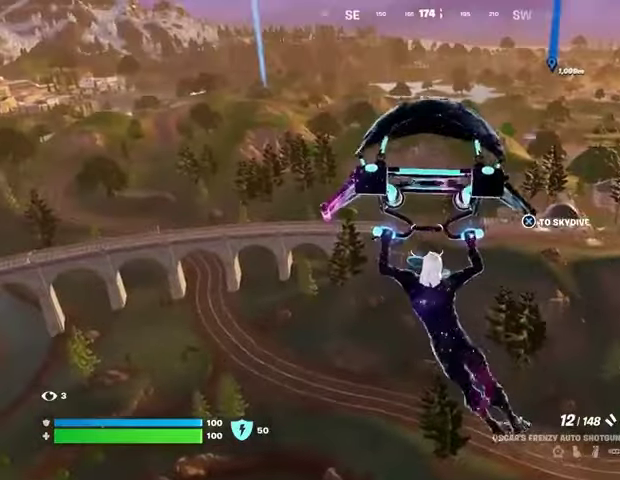
{"buttons": [], "left_stick": "up", "right_stick": "center", "events": []}
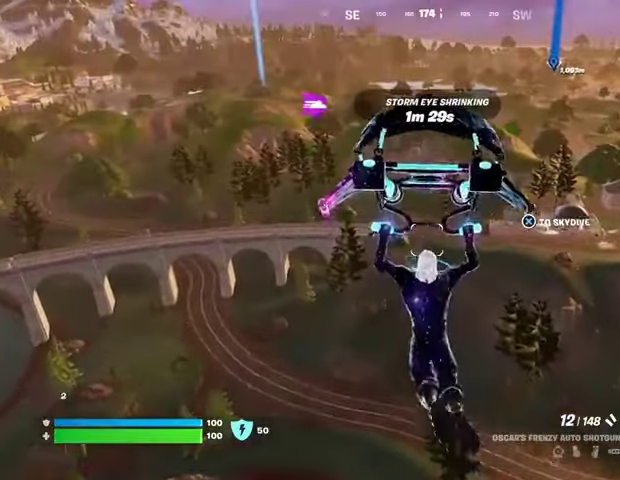
{"buttons": [], "left_stick": "up", "right_stick": "center", "events": [[133, "right_stick", "left"], [300, "right_stick", "center"]]}
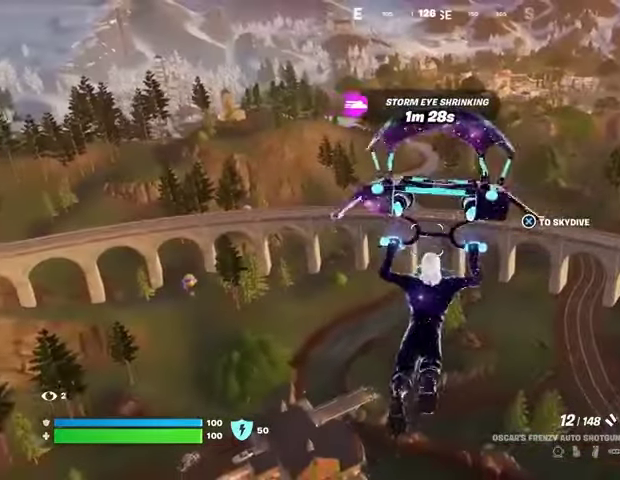
{"buttons": [], "left_stick": "up", "right_stick": "center", "events": []}
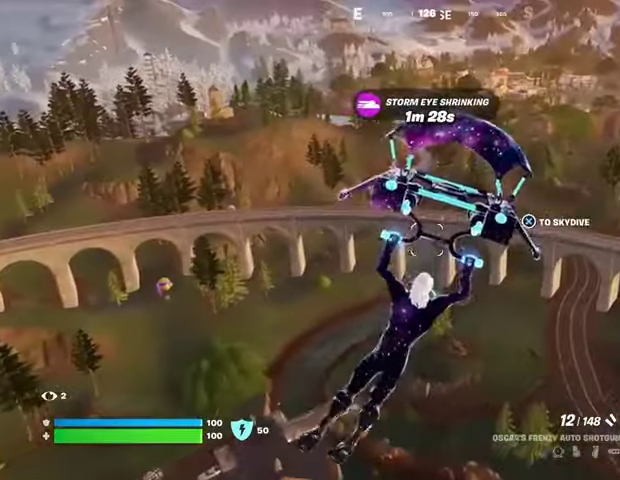
{"buttons": [], "left_stick": "up-right", "right_stick": "center", "events": [[200, "right_stick", "left"], [367, "right_stick", "center"], [467, "left_stick", "up-right"]]}
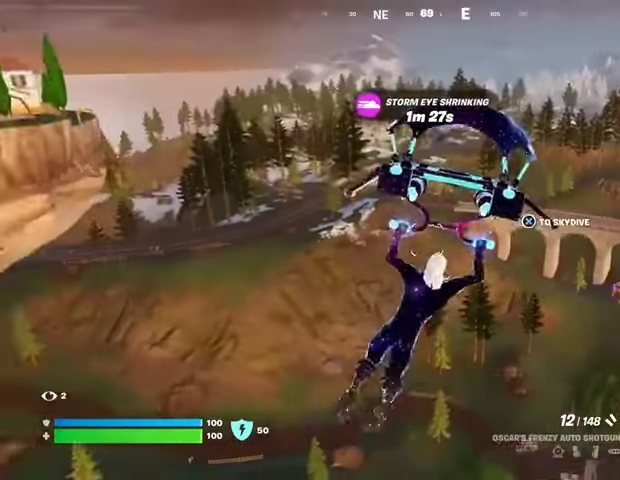
{"buttons": [], "left_stick": "up-right", "right_stick": "left", "events": [[433, "right_stick", "left"]]}
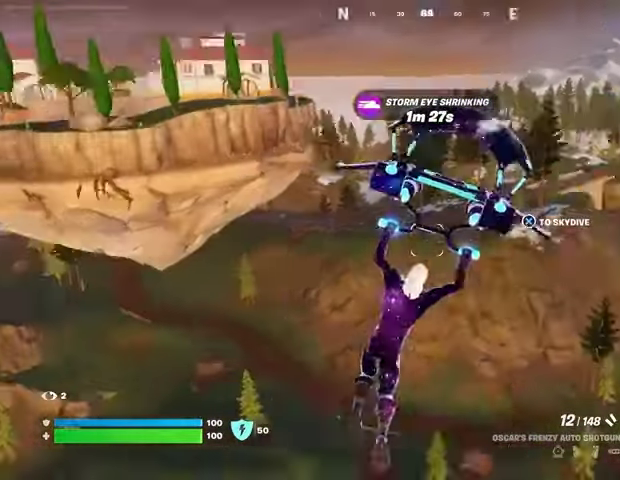
{"buttons": [], "left_stick": "up-right", "right_stick": "center", "events": [[67, "right_stick", "center"]]}
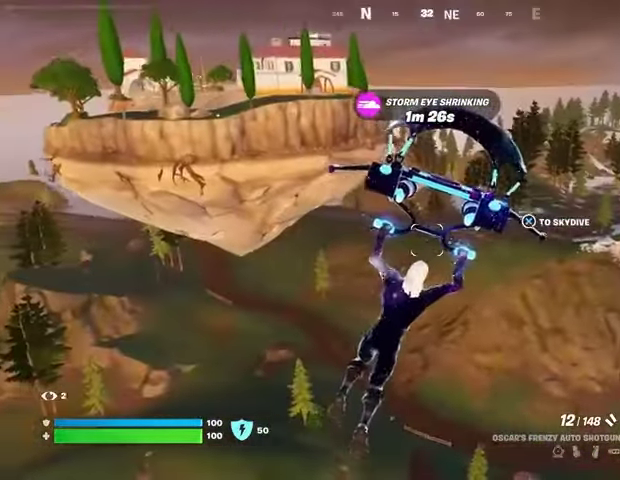
{"buttons": [], "left_stick": "up-right", "right_stick": "center", "events": [[233, "right_stick", "down-left"], [367, "right_stick", "center"]]}
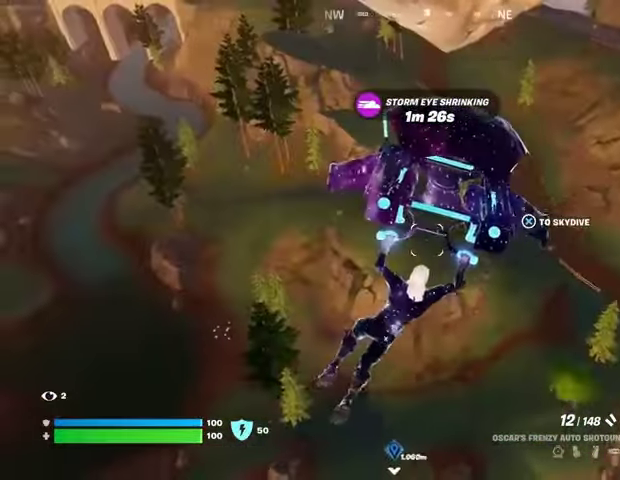
{"buttons": ["CROSS"], "left_stick": "up-right", "right_stick": "center", "events": [[167, "right_stick", "up"], [233, "right_stick", "center"], [267, "CROSS", "down"], [367, "CROSS", "up"], [433, "CROSS", "down"]]}
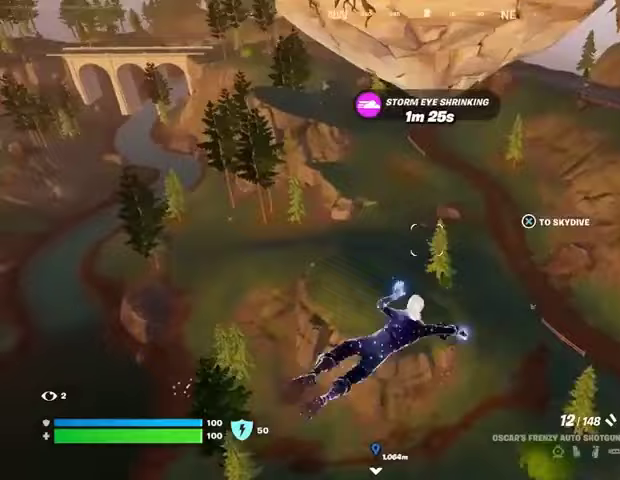
{"buttons": ["CROSS"], "left_stick": "up", "right_stick": "center", "events": [[33, "CROSS", "up"], [267, "right_stick", "up-right"], [300, "left_stick", "up"], [400, "right_stick", "center"], [500, "CROSS", "down"]]}
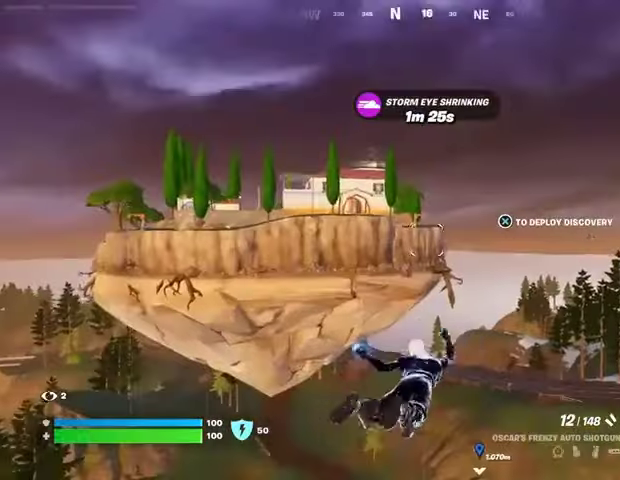
{"buttons": [], "left_stick": "up", "right_stick": "center", "events": [[100, "CROSS", "up"]]}
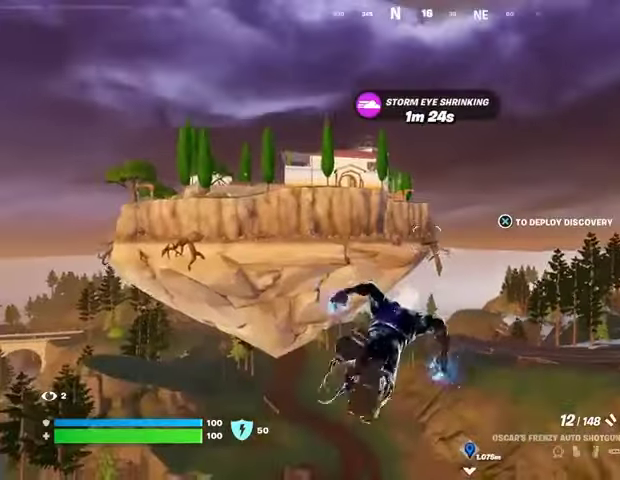
{"buttons": [], "left_stick": "up", "right_stick": "center", "events": [[400, "CROSS", "down"], [467, "CROSS", "up"]]}
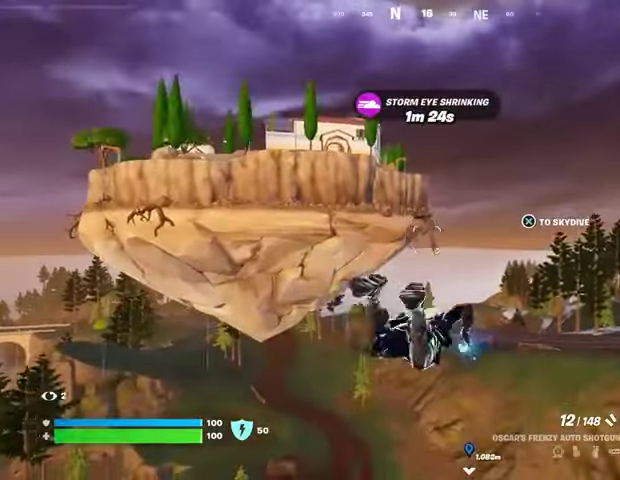
{"buttons": [], "left_stick": "up-left", "right_stick": "center", "events": [[100, "right_stick", "right"], [333, "left_stick", "up-left"], [333, "right_stick", "center"]]}